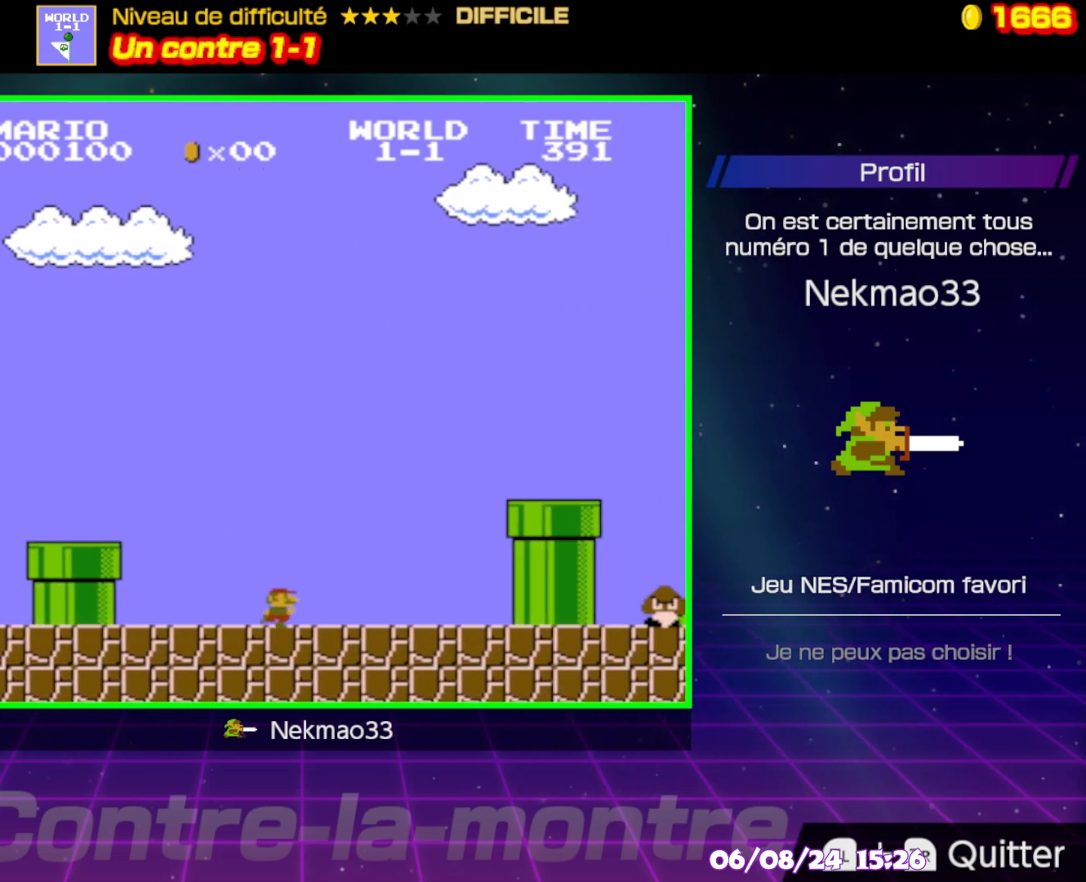
Gameplay with a controller (Nintendo layout); each line is a JSON object with the inputs held at the frame after it. "events" lists button and stick changes between this image and that frame as [ms after this image, input, new state], when the widget could be followed in between. Not read: L3 R3.
{"buttons": ["B"], "events": [[83, "A", "down"], [350, "A", "up"]]}
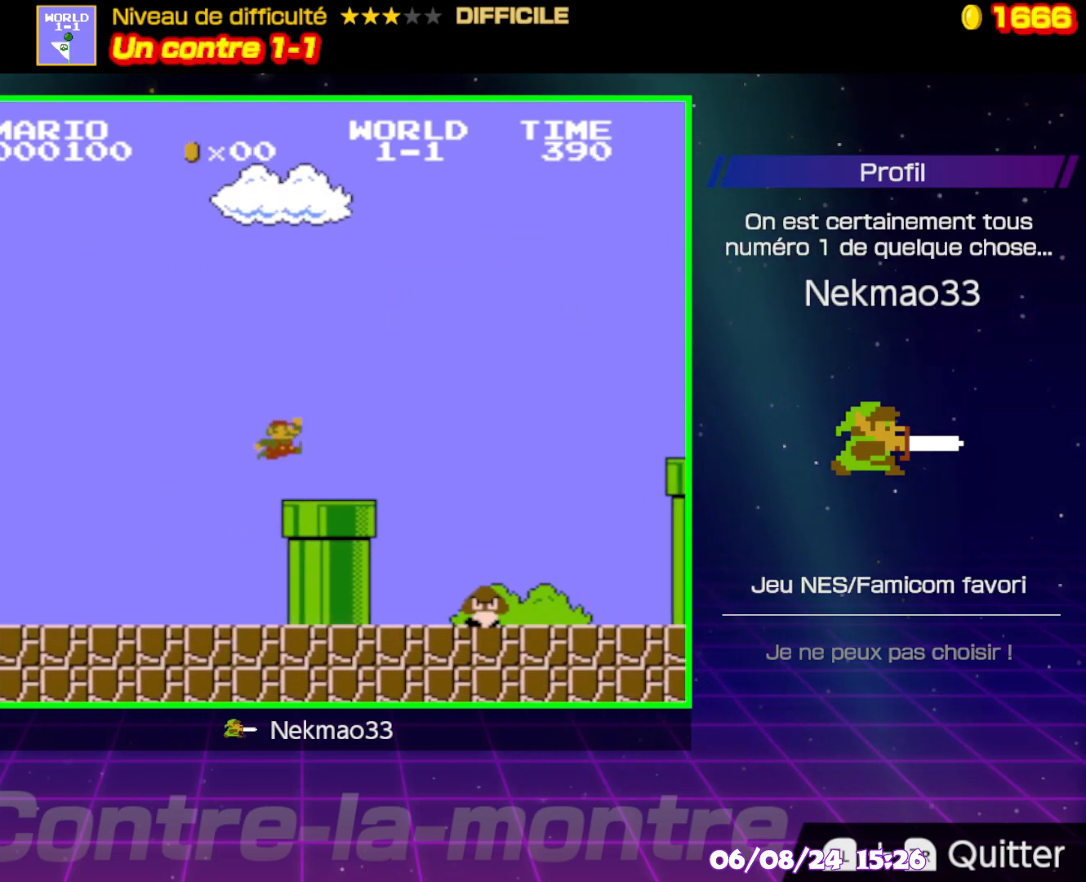
{"buttons": ["A", "B"], "events": [[250, "A", "down"]]}
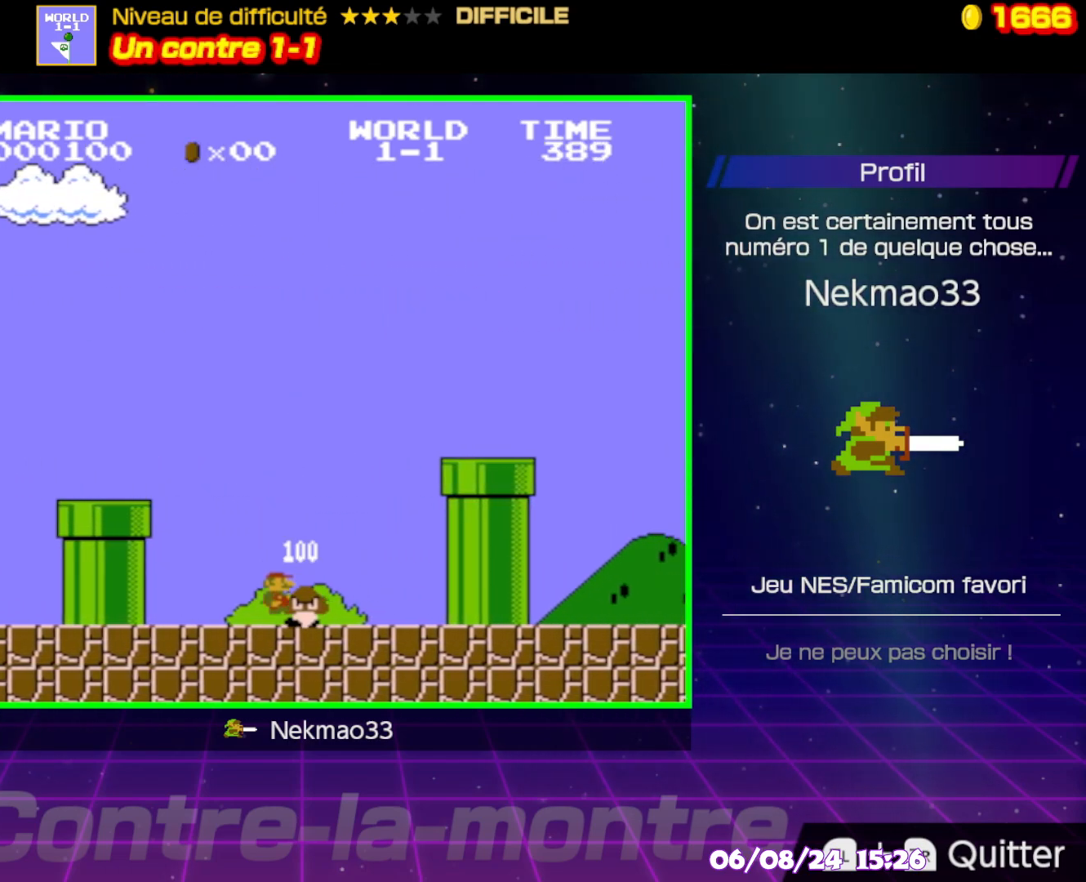
{"buttons": ["B"], "events": [[83, "A", "up"]]}
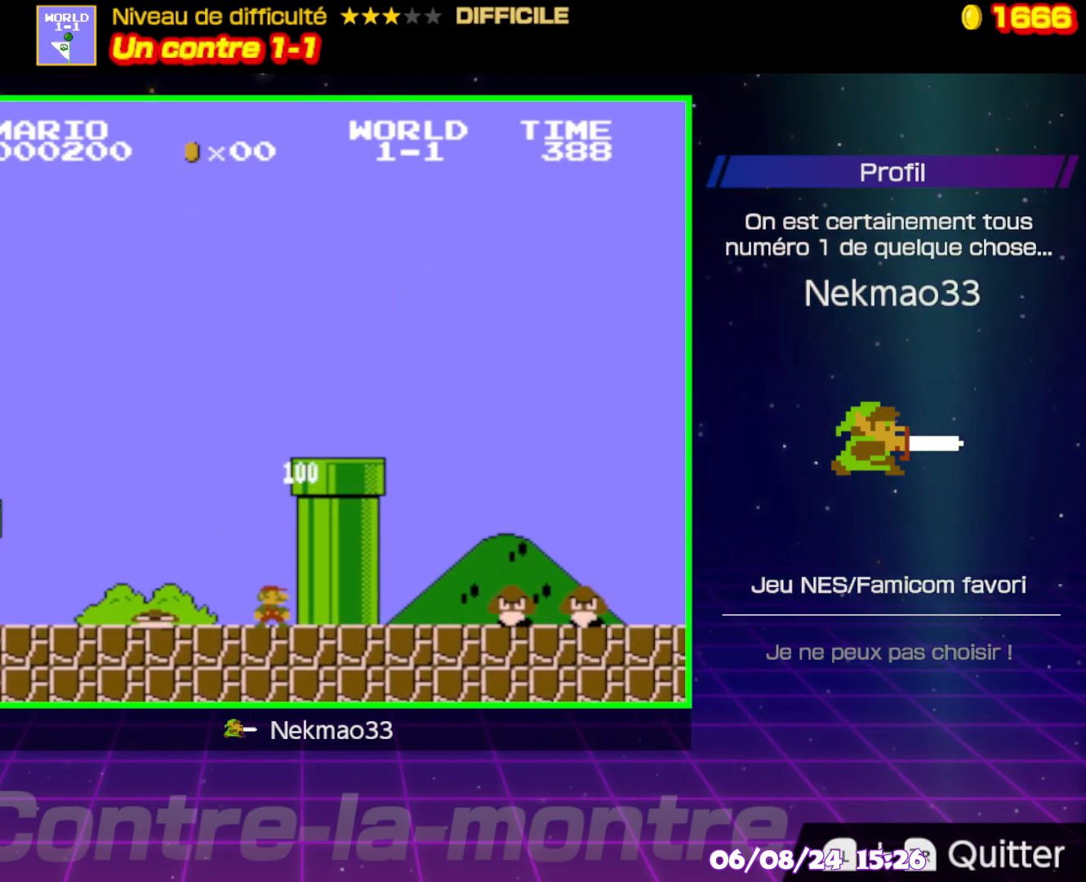
{"buttons": ["A", "B"], "events": [[217, "A", "down"]]}
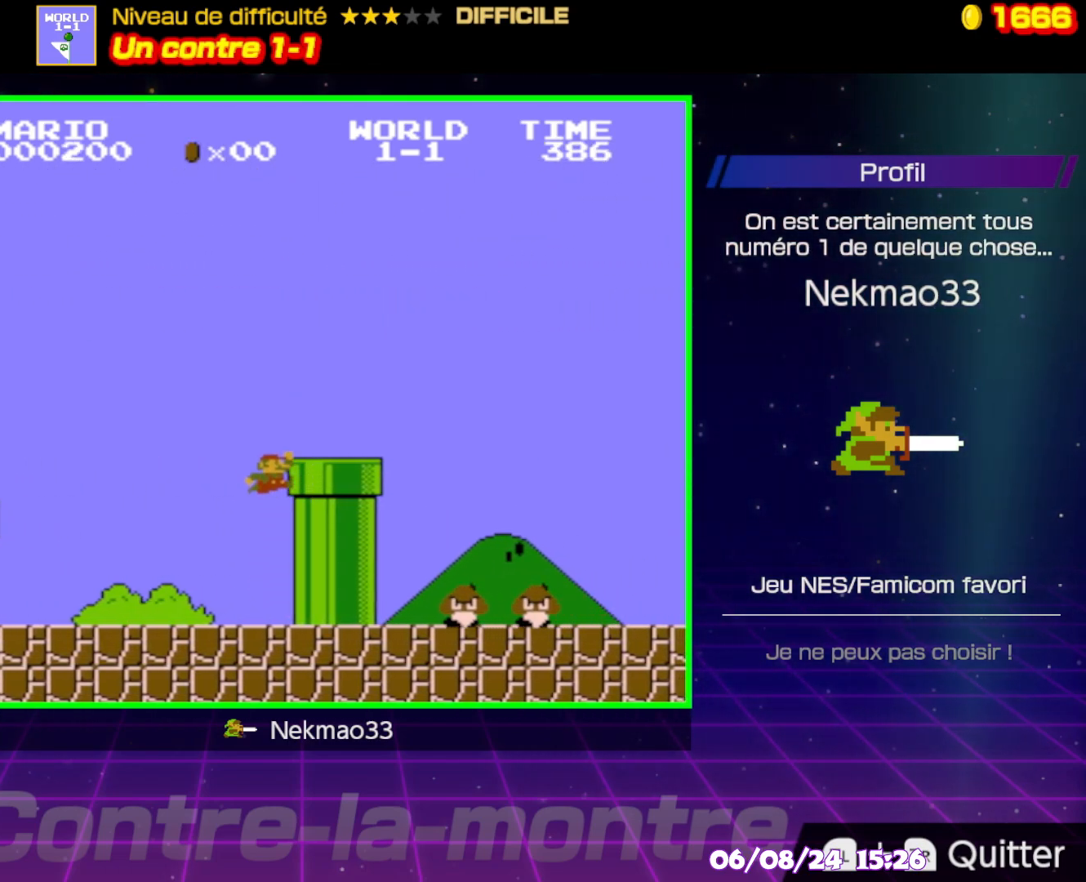
{"buttons": ["B"], "events": [[233, "A", "up"]]}
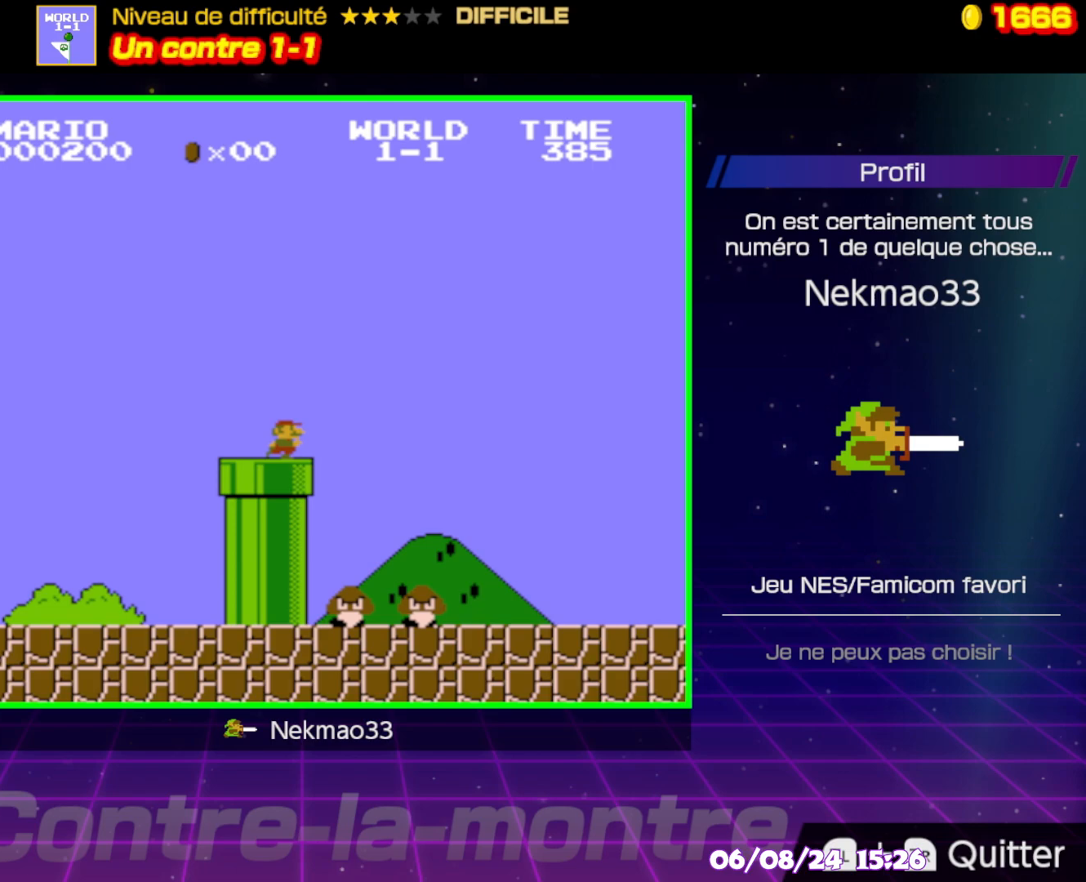
{"buttons": ["A", "B"], "events": [[50, "A", "down"]]}
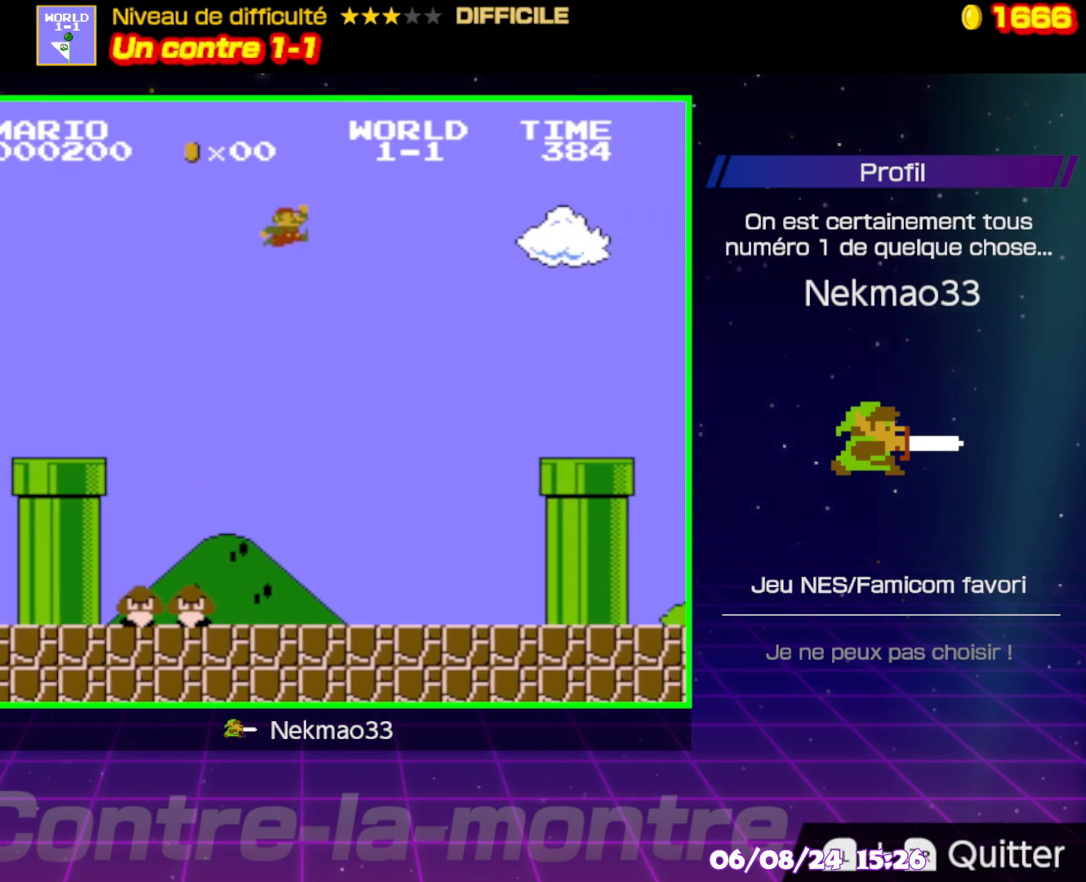
{"buttons": ["A", "B"], "events": []}
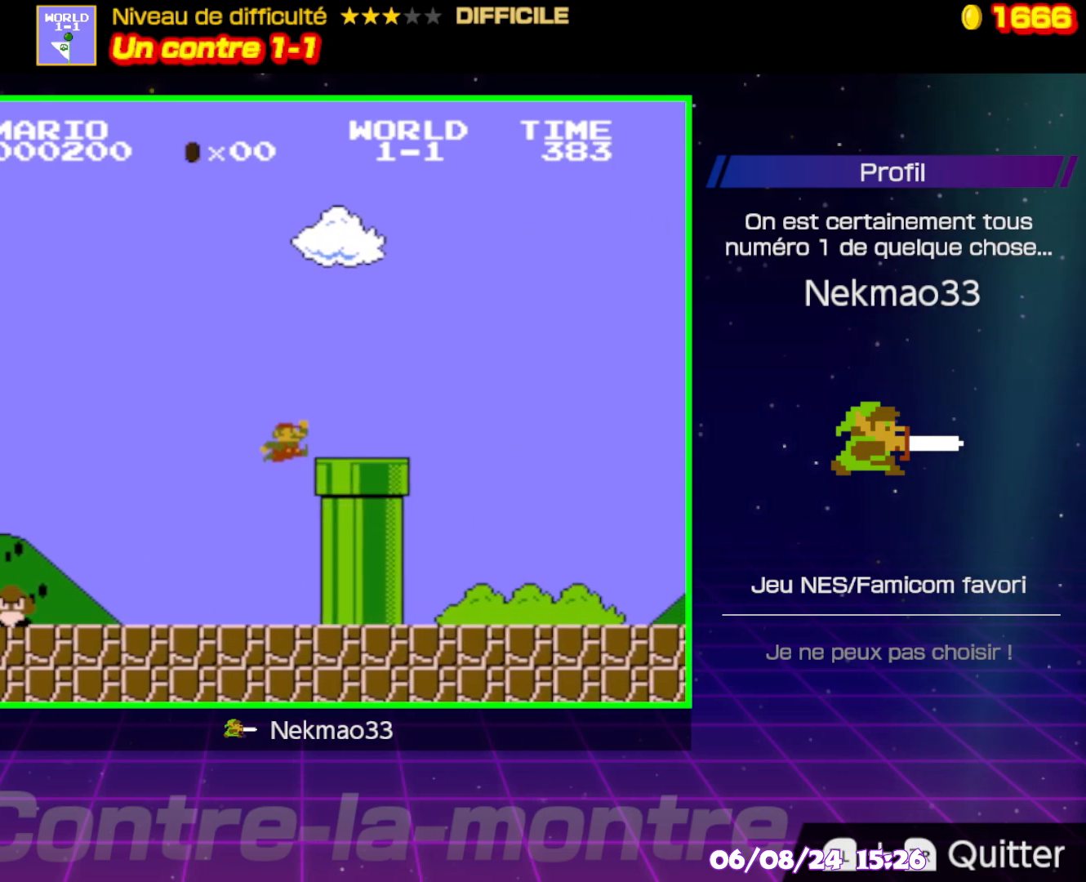
{"buttons": ["A", "B"], "events": [[50, "A", "up"], [417, "A", "down"]]}
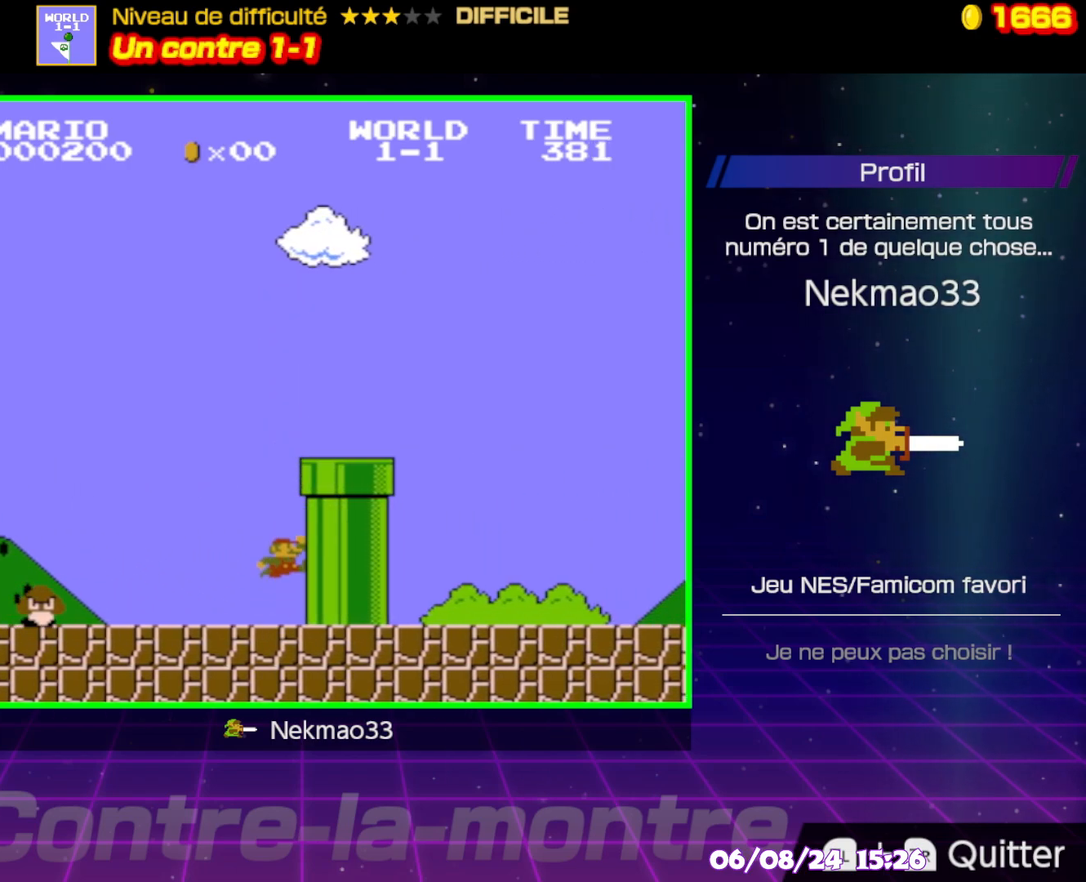
{"buttons": ["B"], "events": [[383, "A", "up"], [483, "B", "up"], [500, "B", "down"]]}
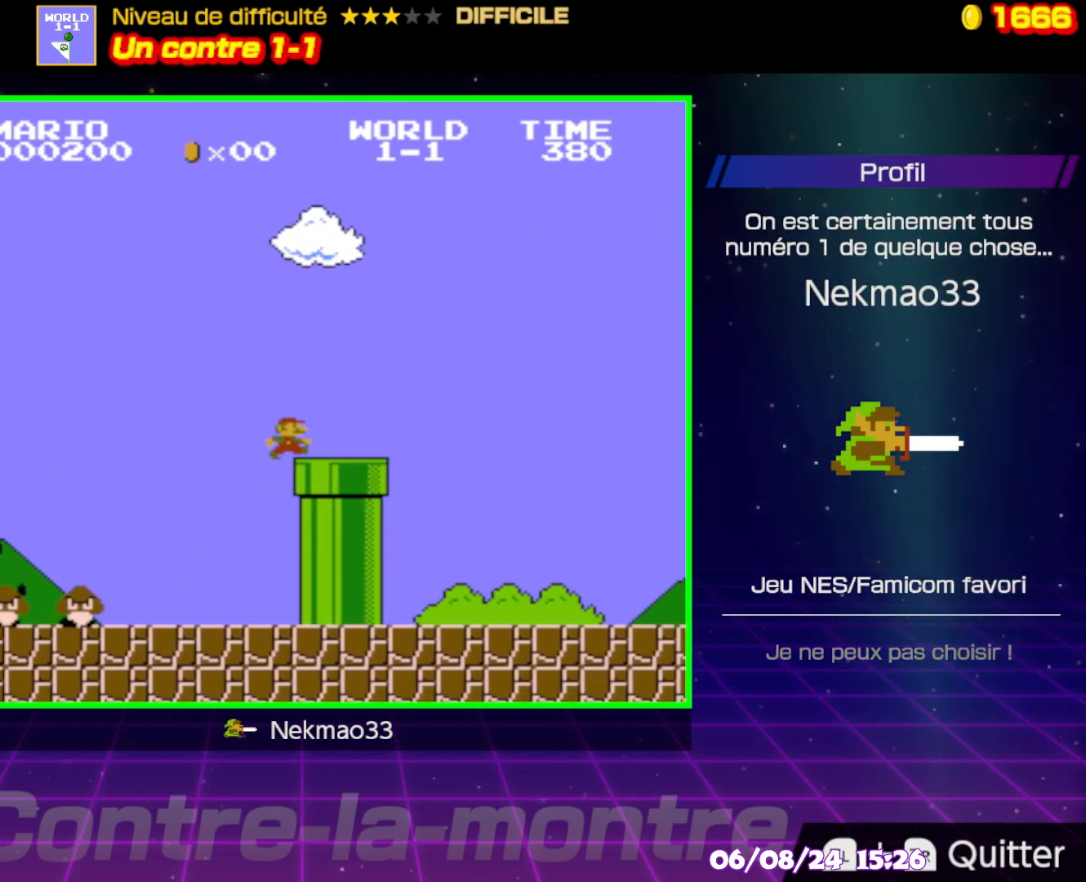
{"buttons": ["B"], "events": []}
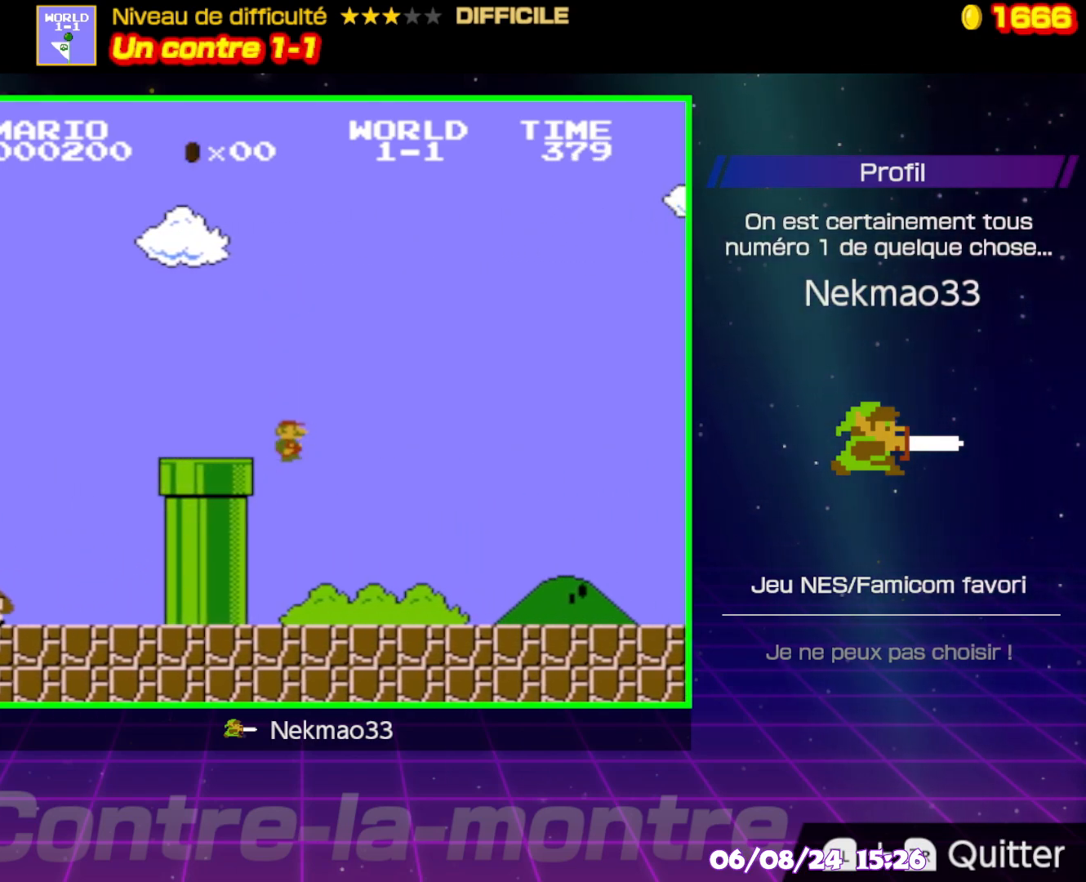
{"buttons": ["B"], "events": []}
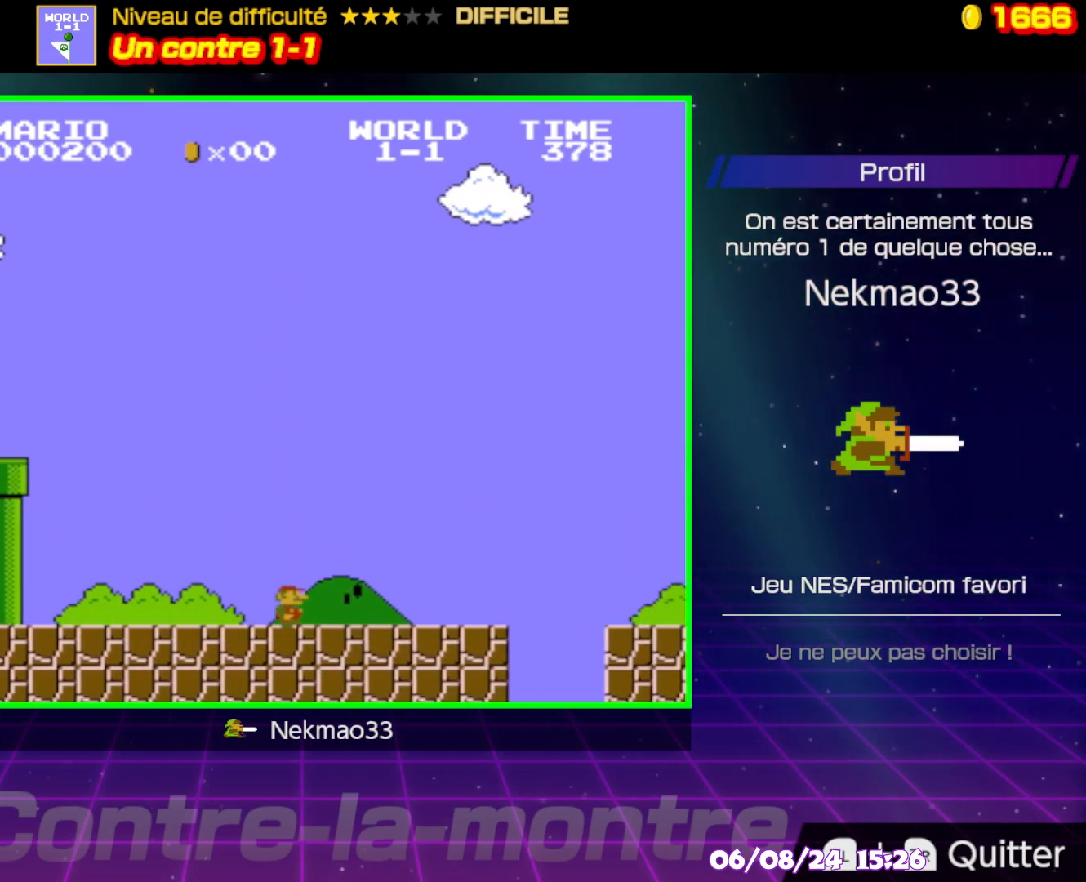
{"buttons": ["A", "B"], "events": [[383, "A", "down"]]}
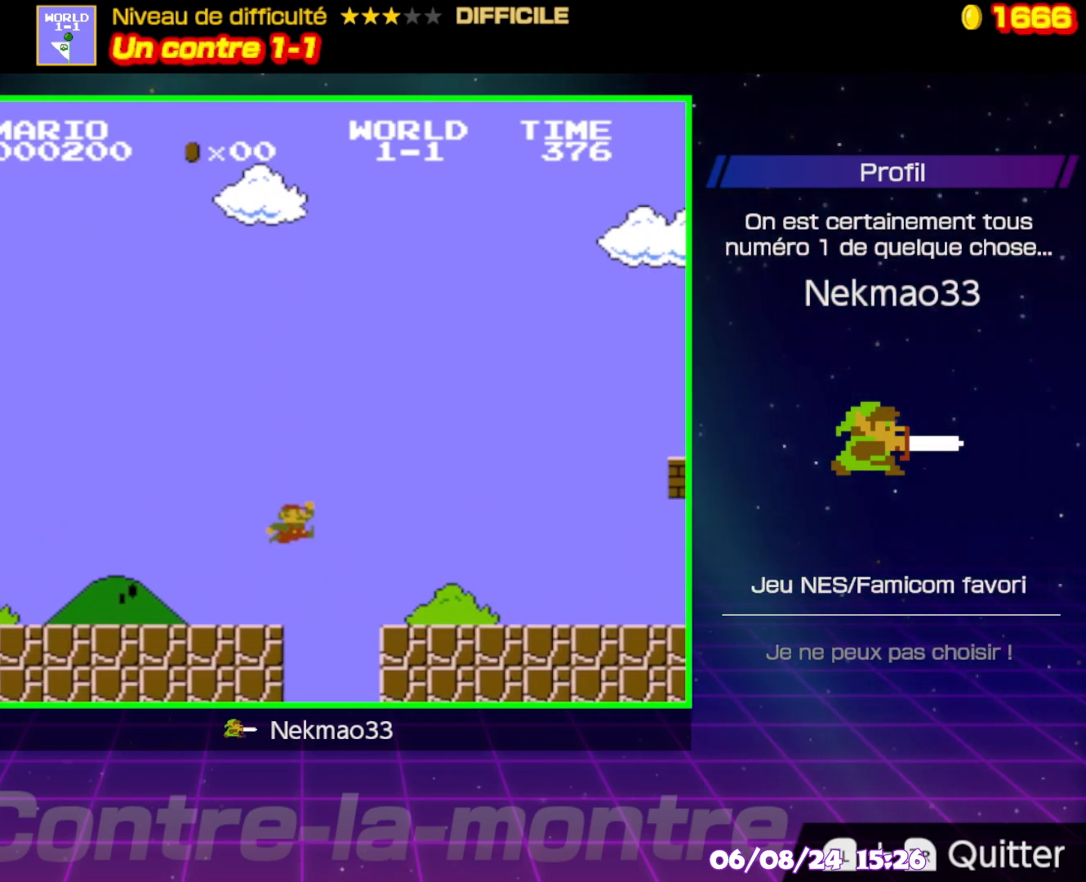
{"buttons": ["B"], "events": [[83, "A", "up"]]}
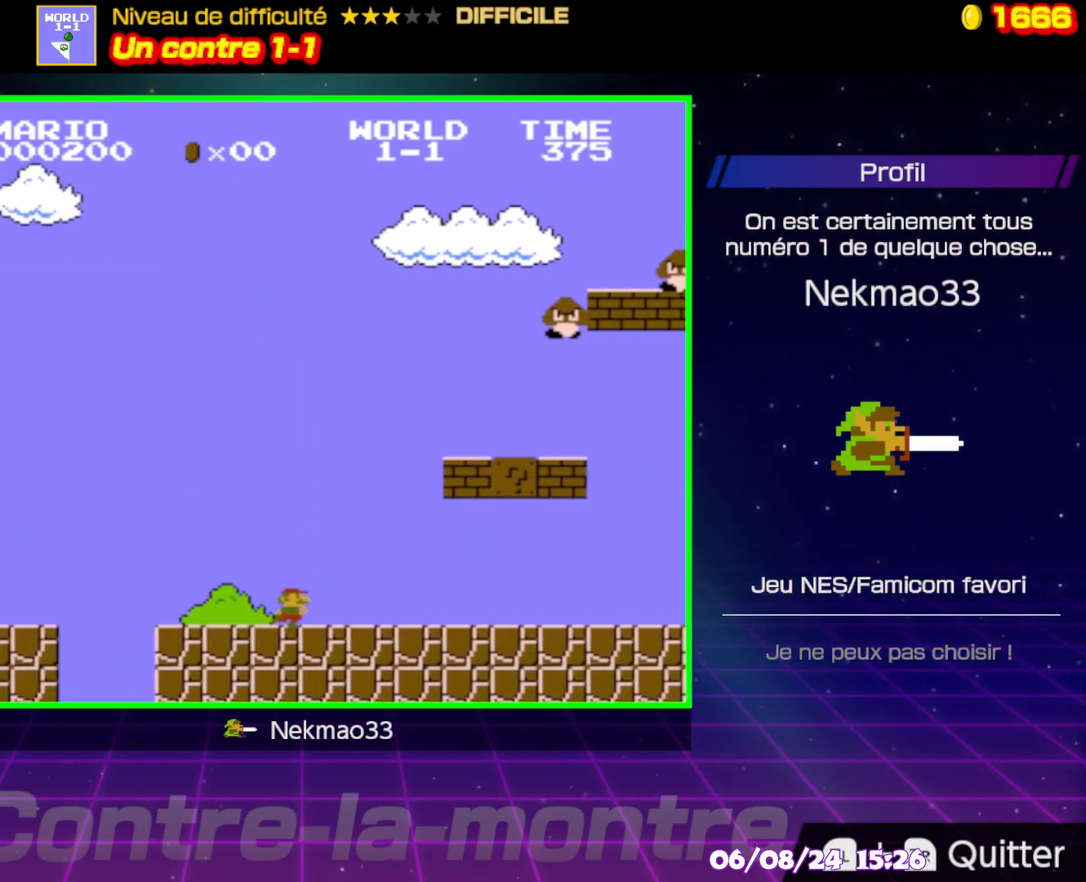
{"buttons": ["B"], "events": []}
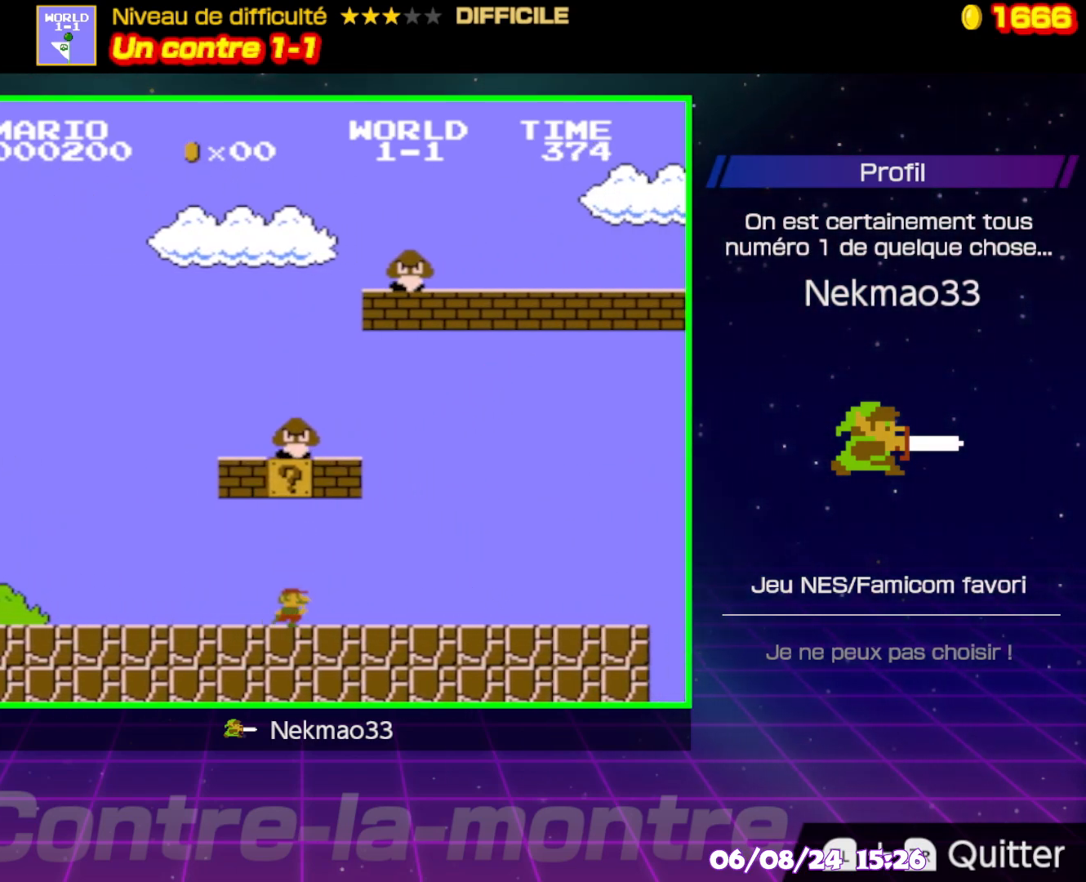
{"buttons": ["B"], "events": []}
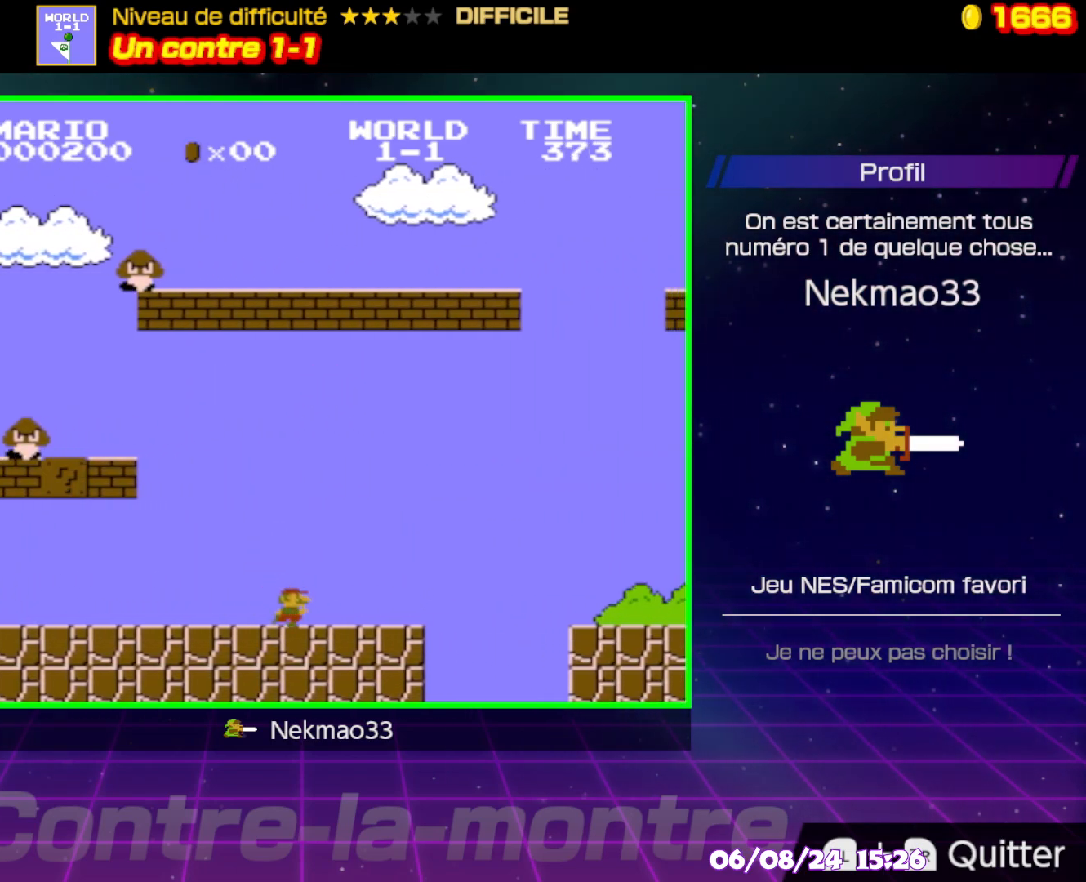
{"buttons": ["B"], "events": [[200, "A", "down"], [350, "A", "up"]]}
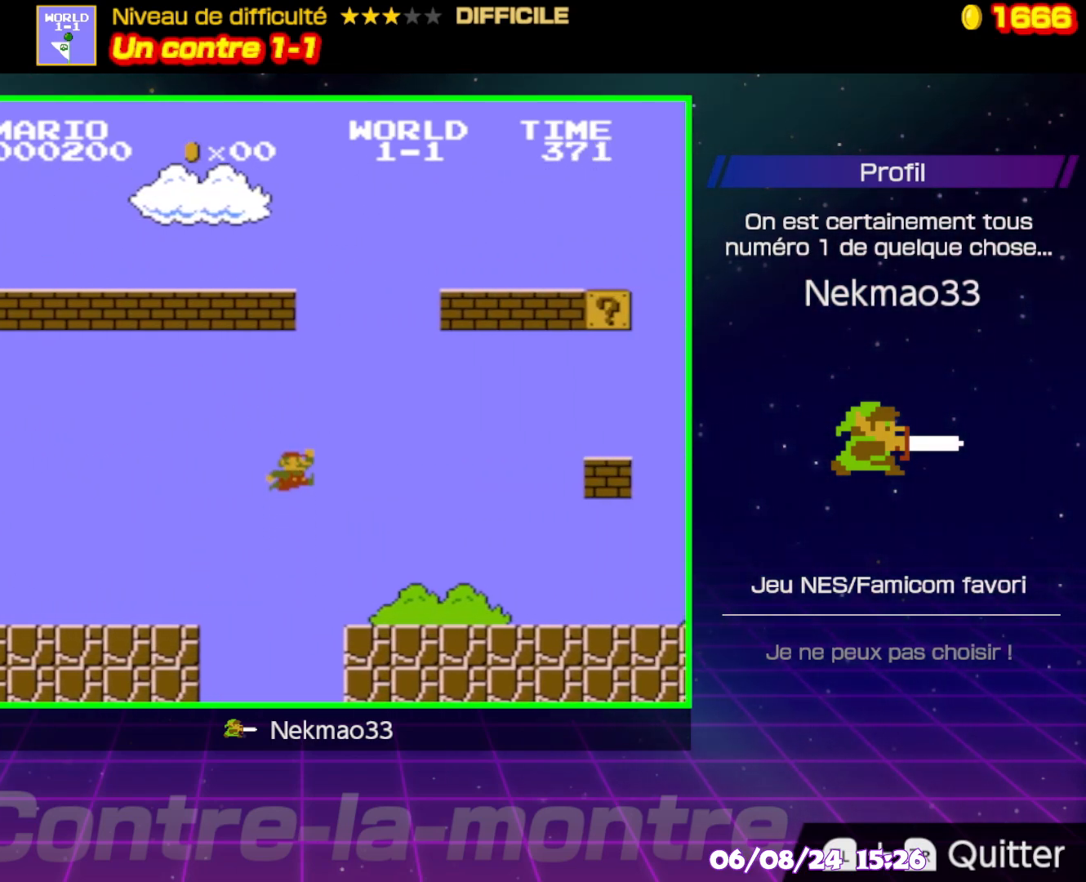
{"buttons": ["B"], "events": []}
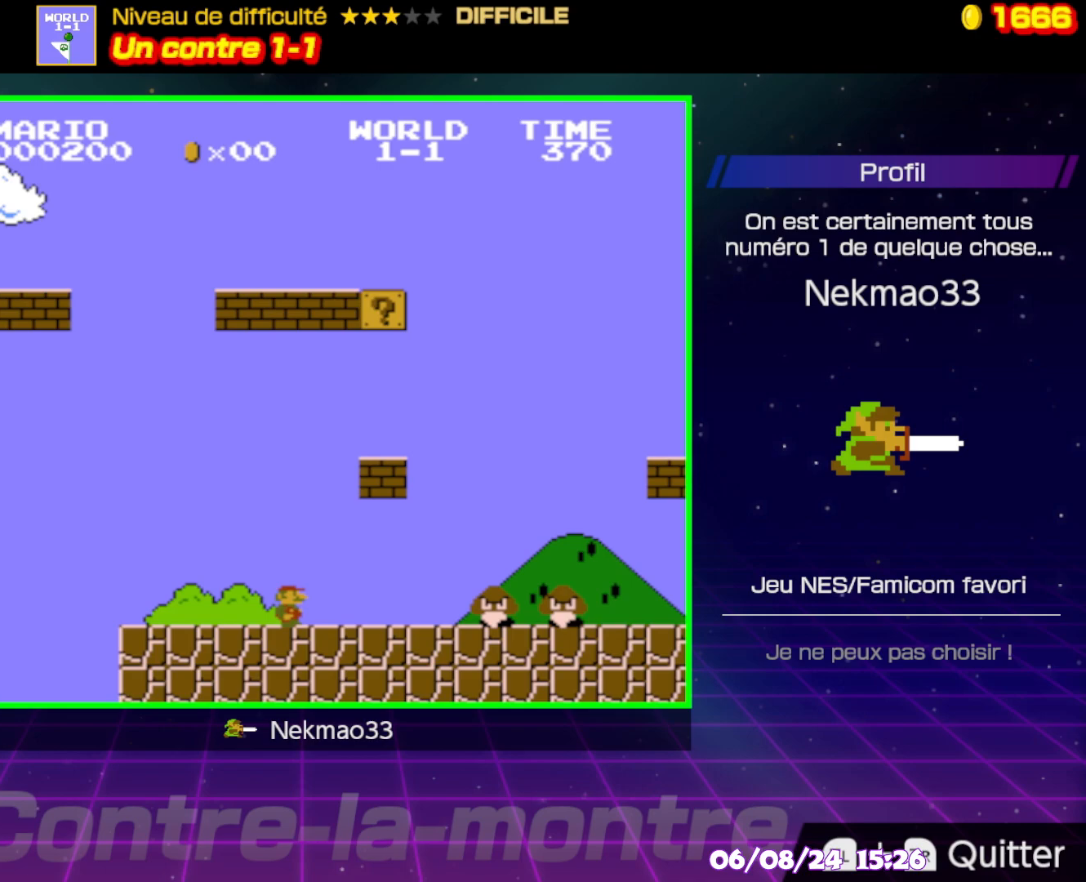
{"buttons": ["B"], "events": [[217, "A", "down"], [350, "A", "up"]]}
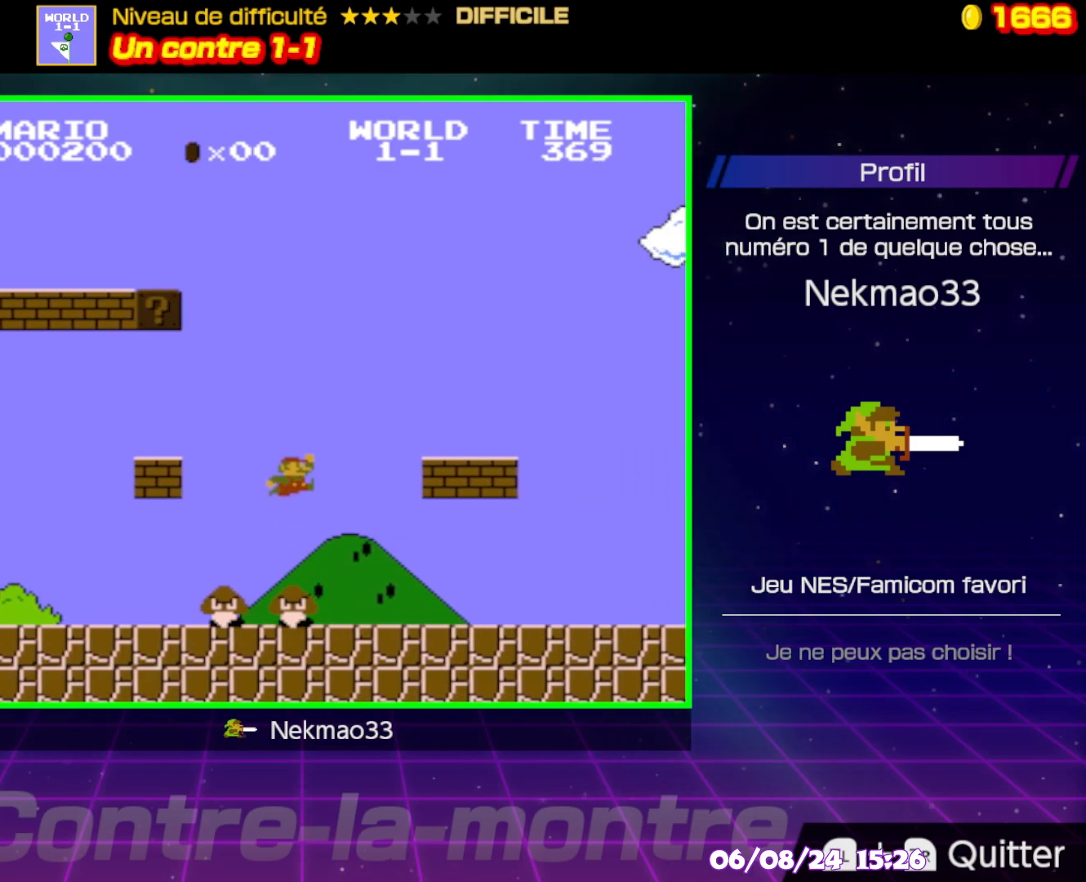
{"buttons": ["B"], "events": []}
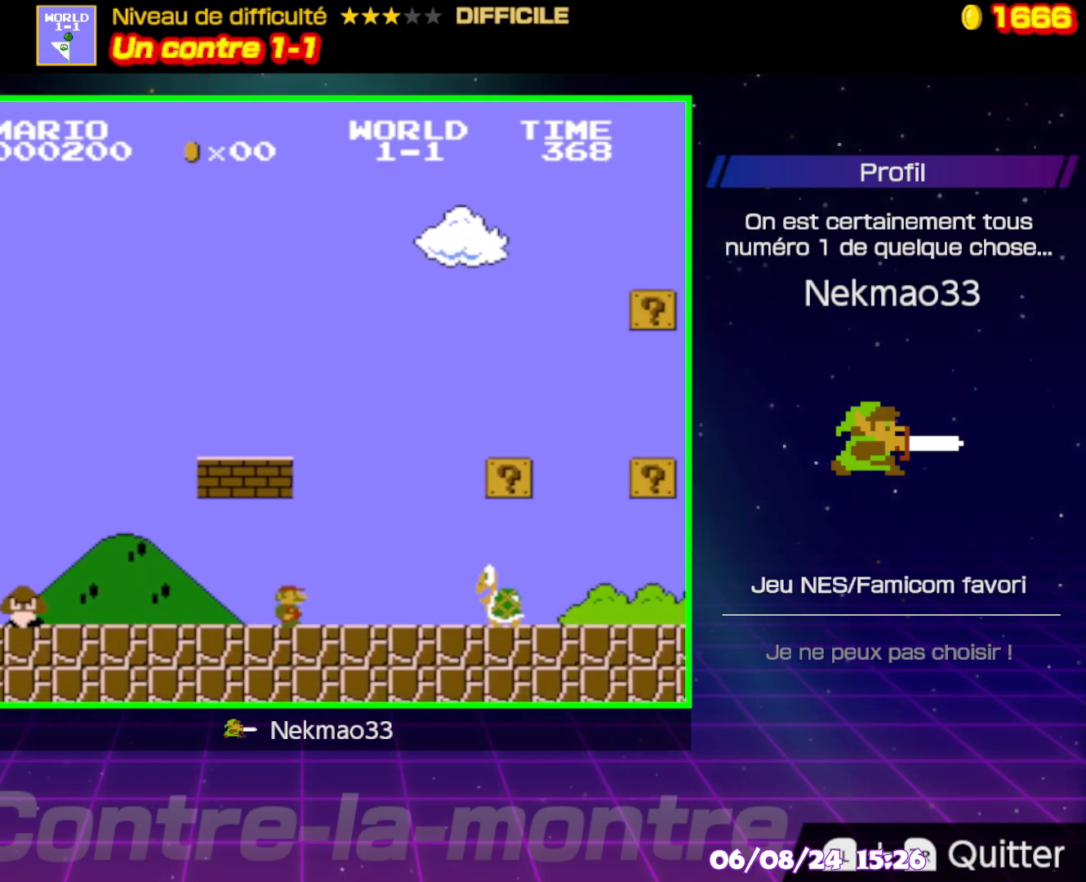
{"buttons": ["B"], "events": [[183, "A", "down"], [267, "A", "up"]]}
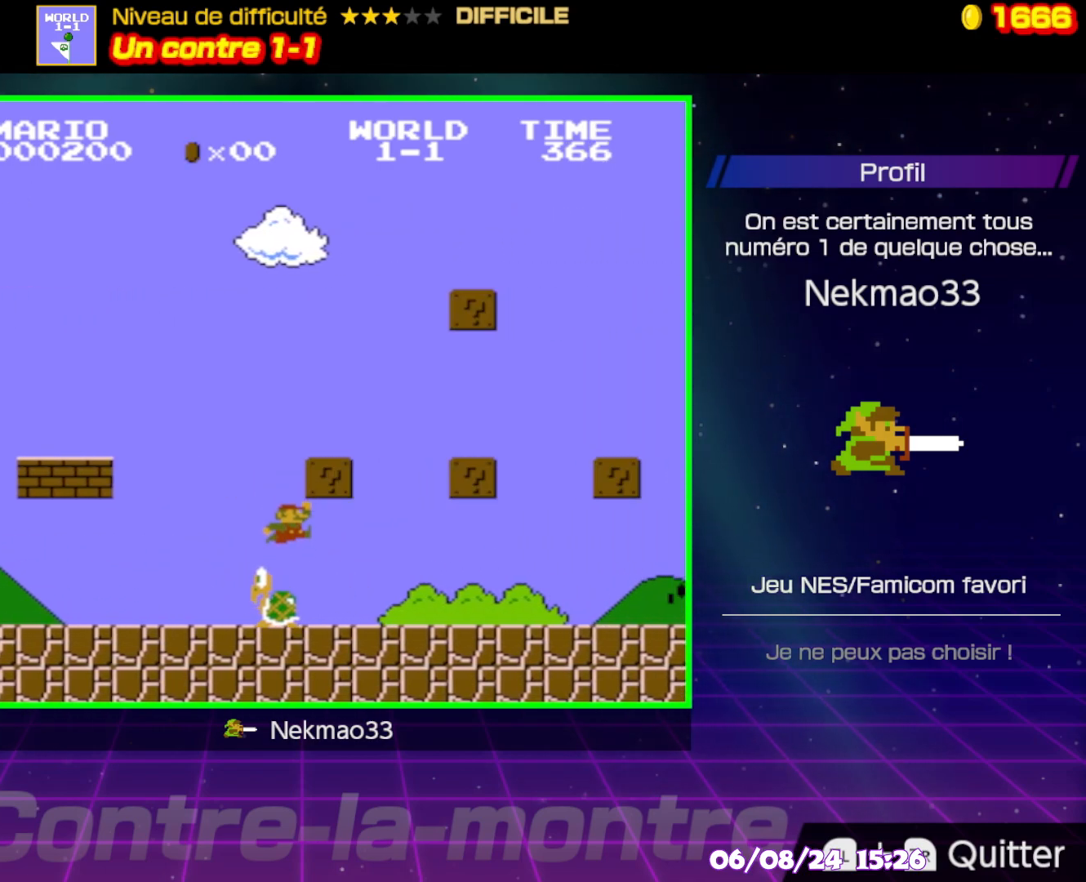
{"buttons": ["B"], "events": []}
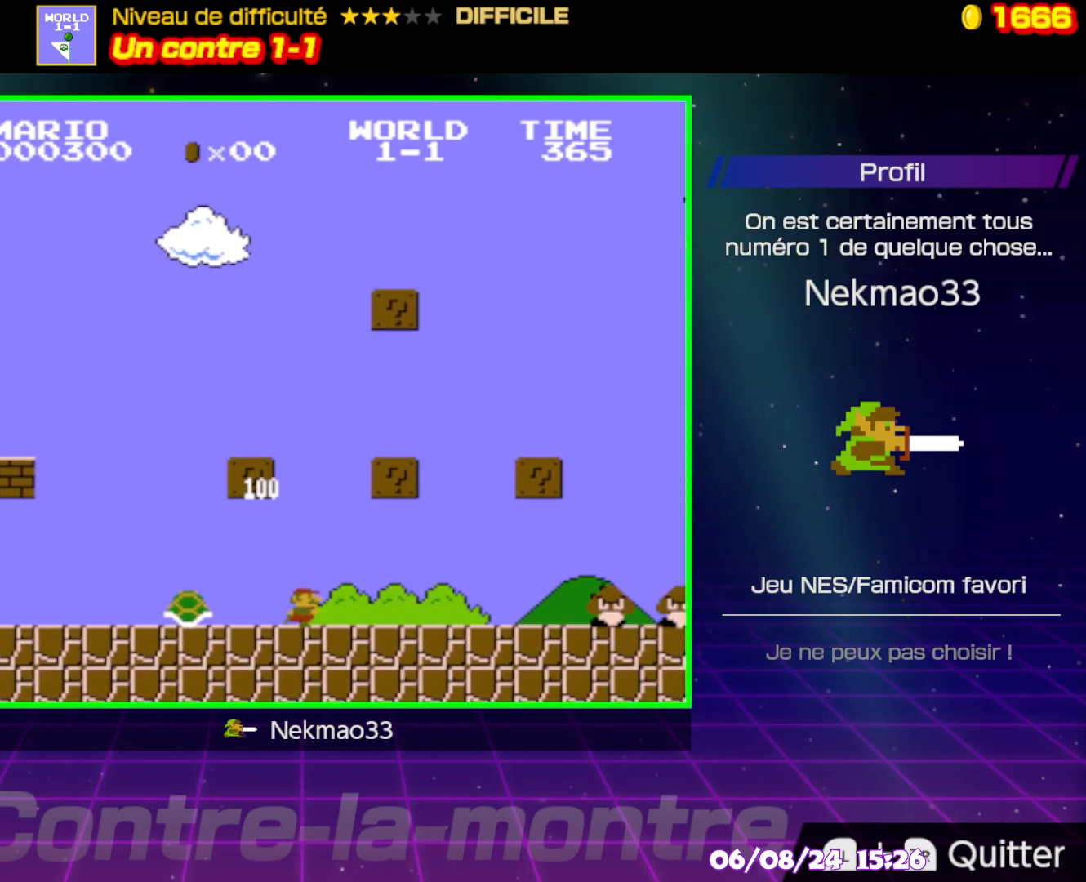
{"buttons": ["A", "B"], "events": [[483, "A", "down"]]}
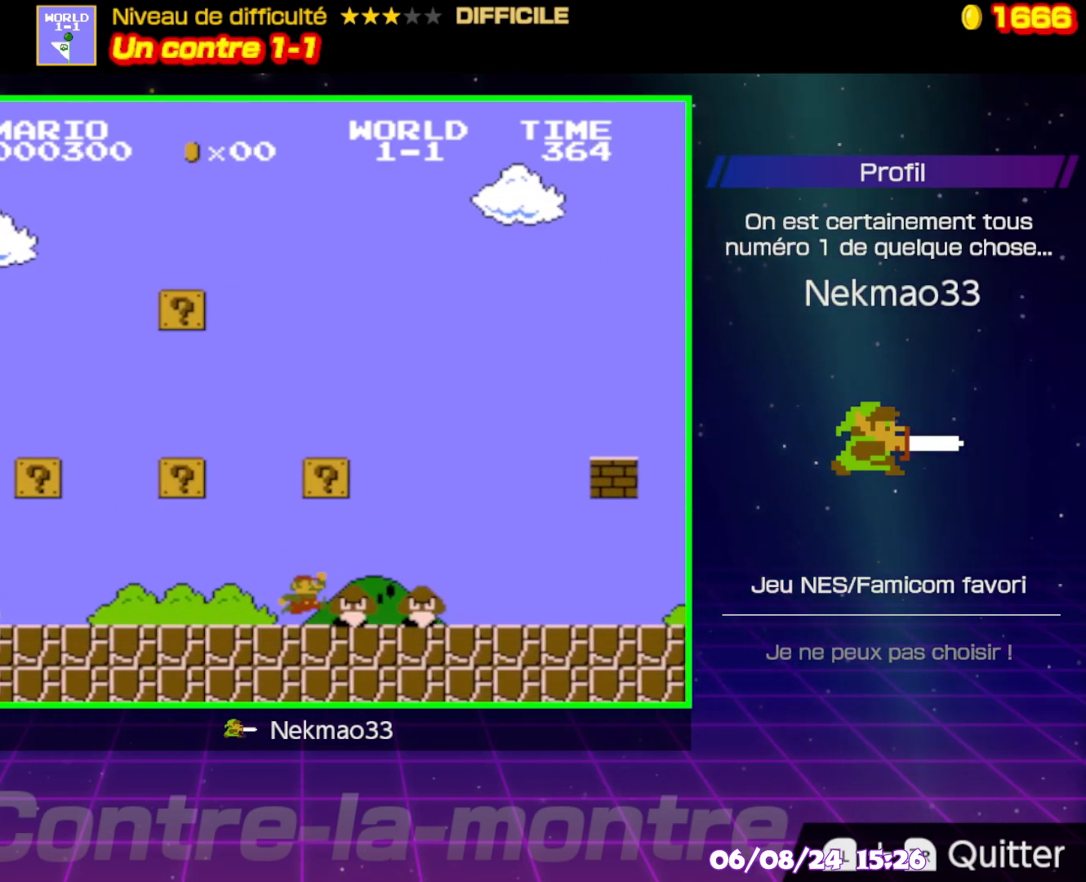
{"buttons": ["B"], "events": [[50, "A", "up"]]}
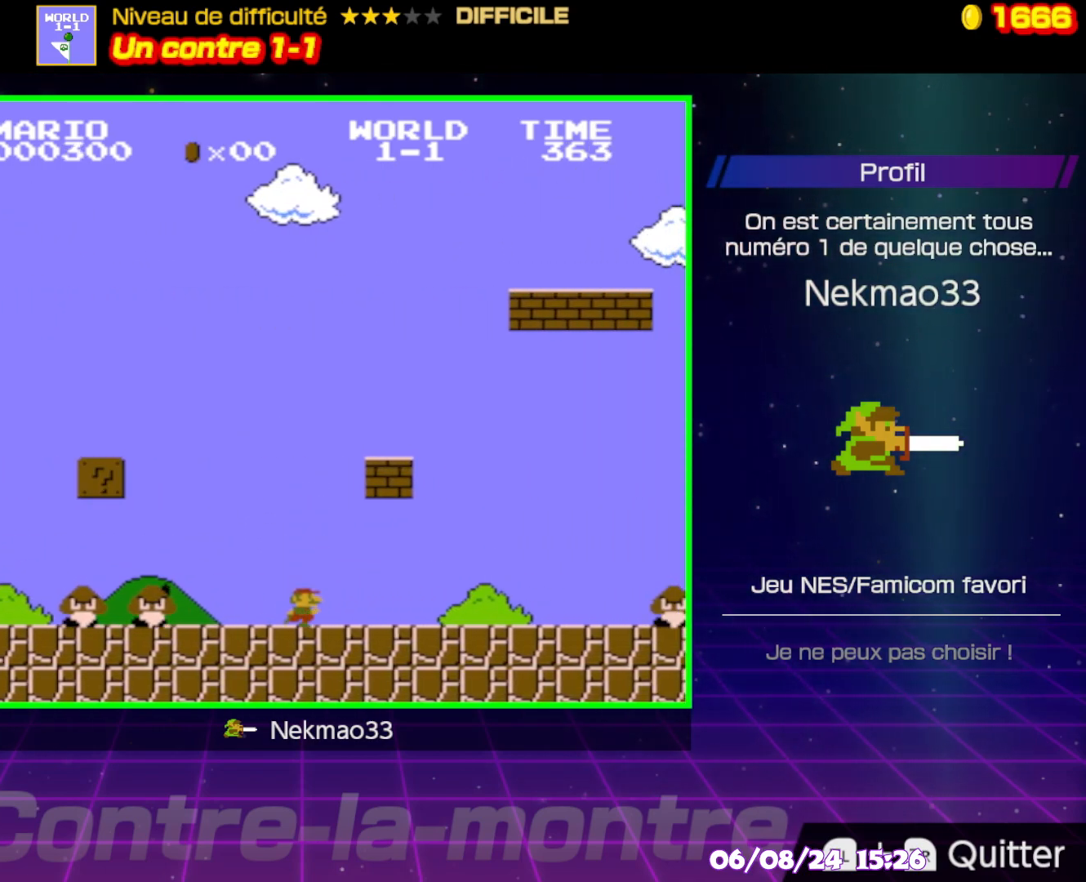
{"buttons": ["A", "B"], "events": [[467, "A", "down"]]}
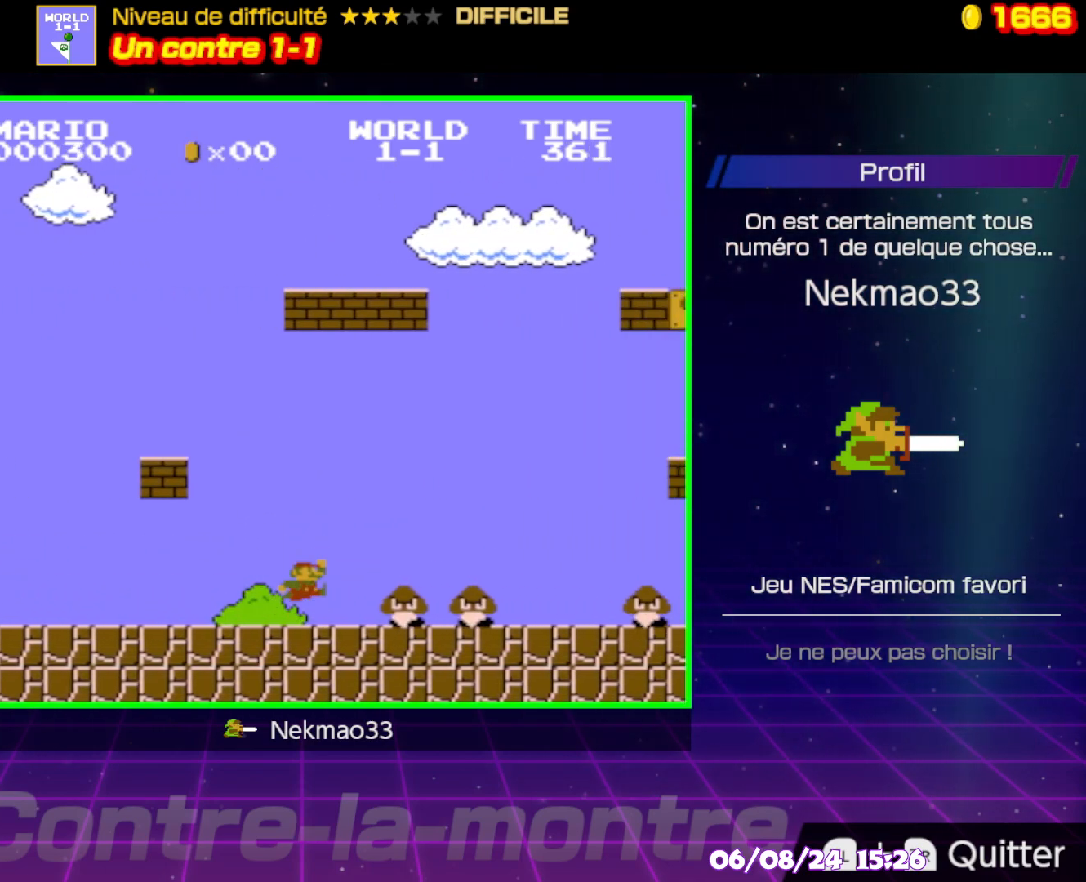
{"buttons": ["B"], "events": [[83, "A", "up"]]}
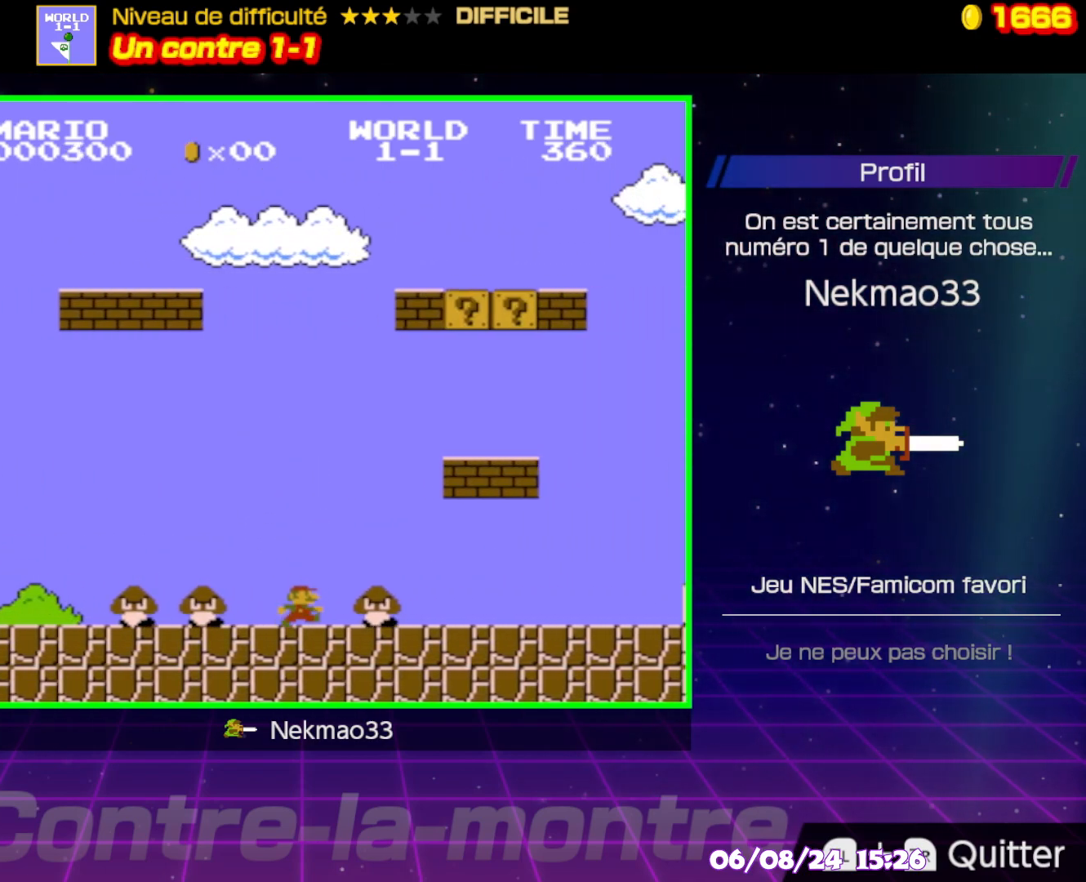
{"buttons": ["B"], "events": [[33, "A", "down"], [167, "A", "up"]]}
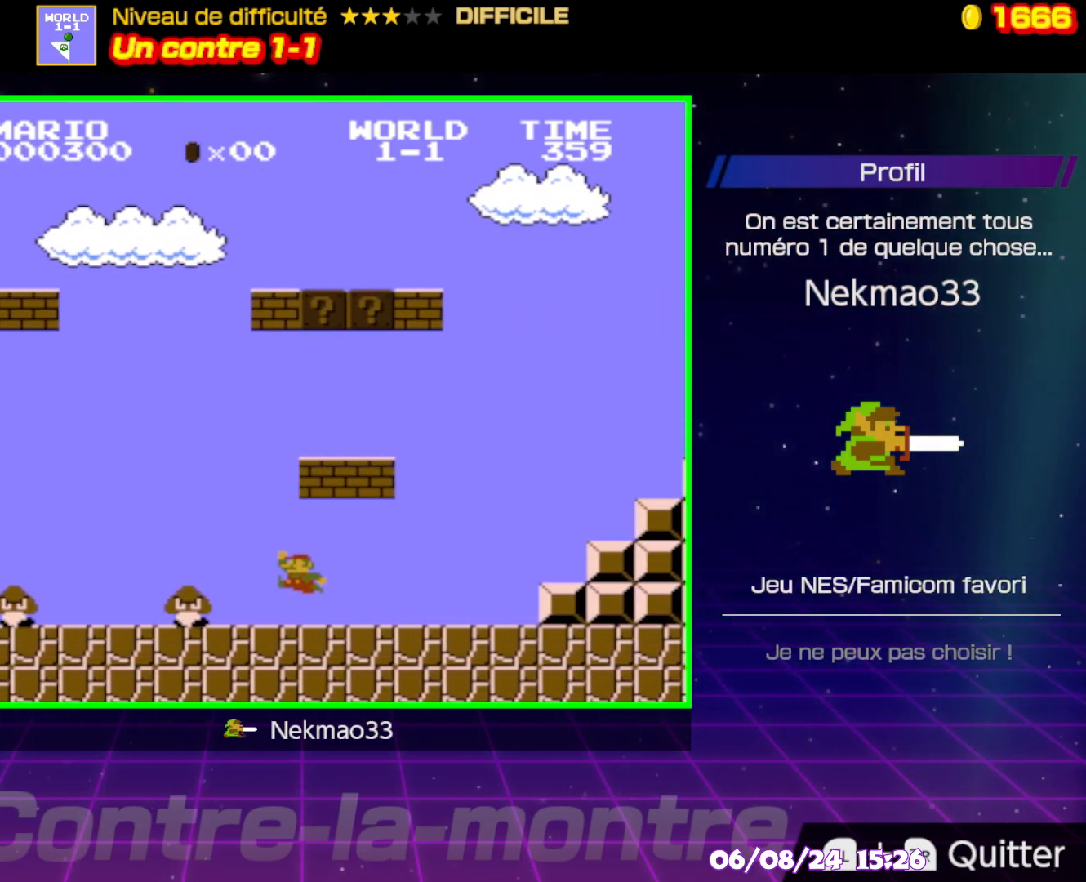
{"buttons": ["A", "B"], "events": [[317, "A", "down"]]}
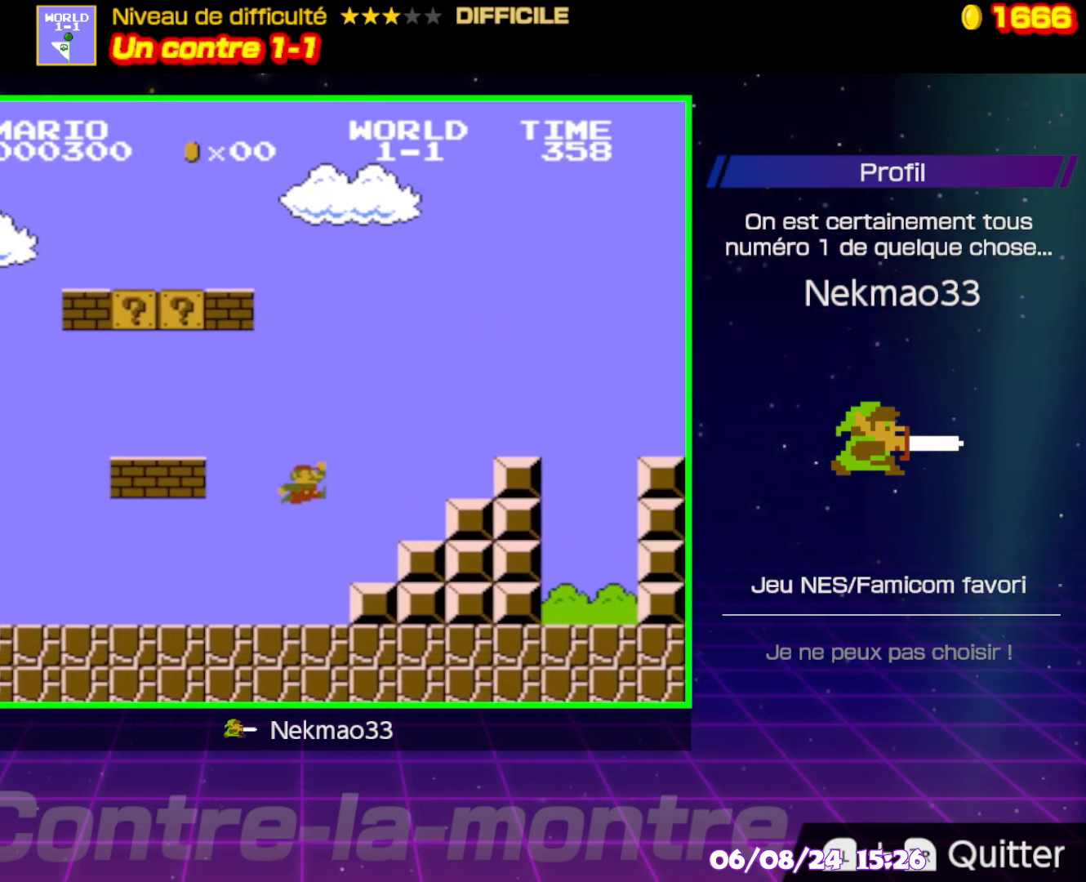
{"buttons": ["B"], "events": [[333, "A", "up"]]}
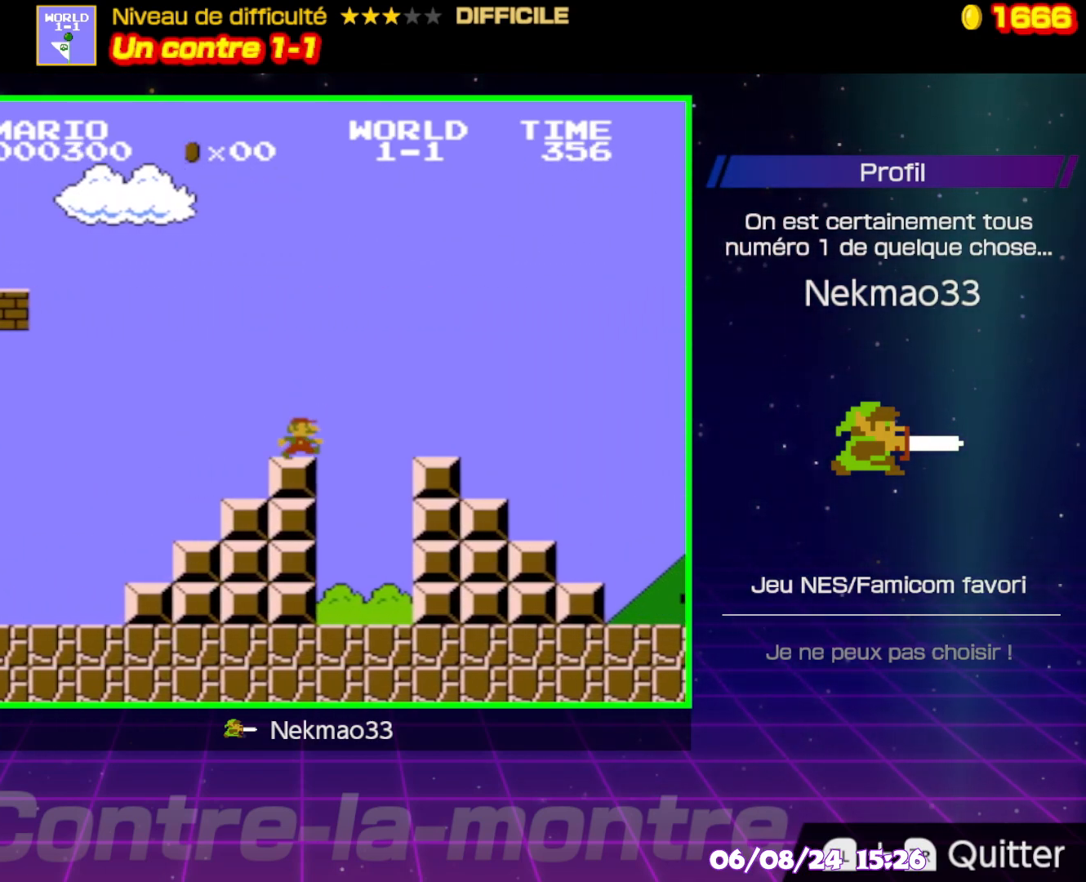
{"buttons": ["B"], "events": [[33, "A", "down"], [500, "A", "up"]]}
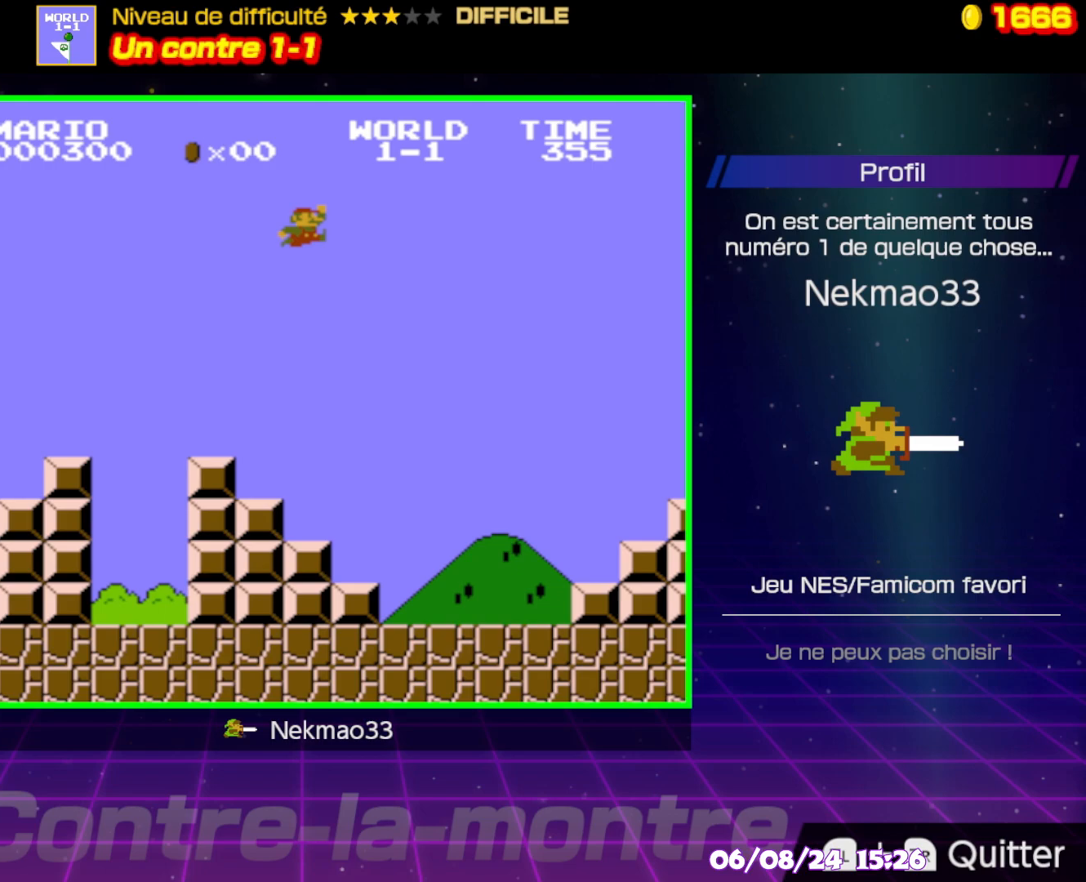
{"buttons": ["B"], "events": []}